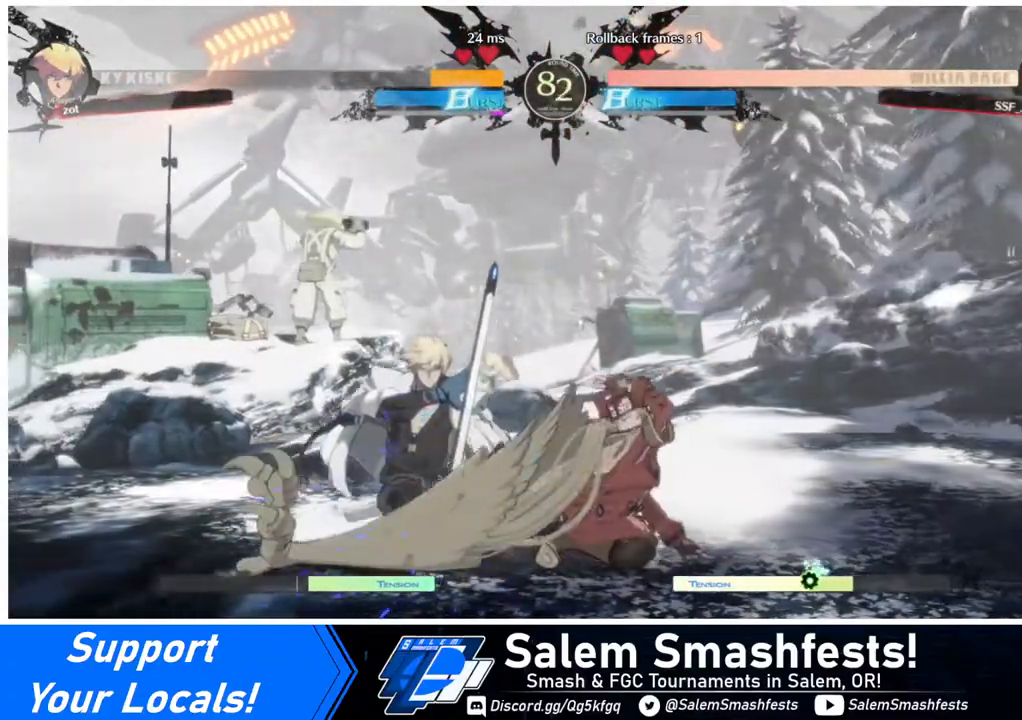
Gameplay with a controller (arcade stick); each line is a JSON object with the inputs held at the frame after it. "events" lists button and stick changes between this image and that frame as [ms after this image, input, new state], when the widget could be followed in between. Not read: L3 R3.
{"buttons": ["DPAD_RIGHT"], "events": [[40, "DPAD_DOWN", "down"], [120, "TRIANGLE", "down"], [160, "DPAD_DOWN", "up"], [200, "TRIANGLE", "up"], [360, "DPAD_LEFT", "up"], [400, "DPAD_RIGHT", "down"]]}
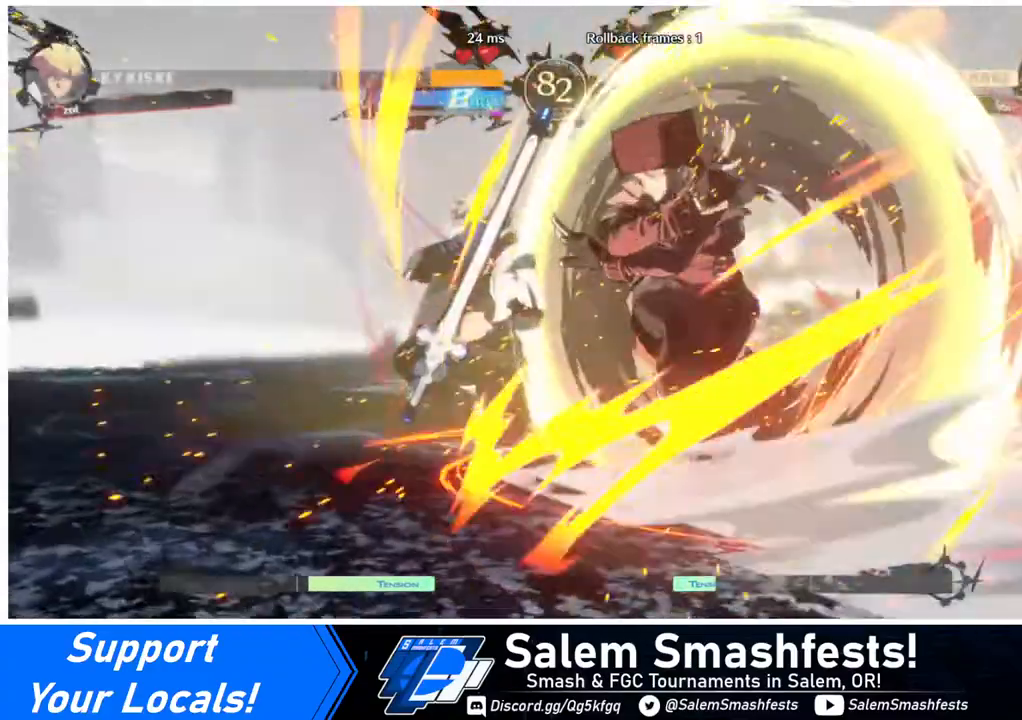
{"buttons": [], "events": [[240, "DPAD_RIGHT", "up"]]}
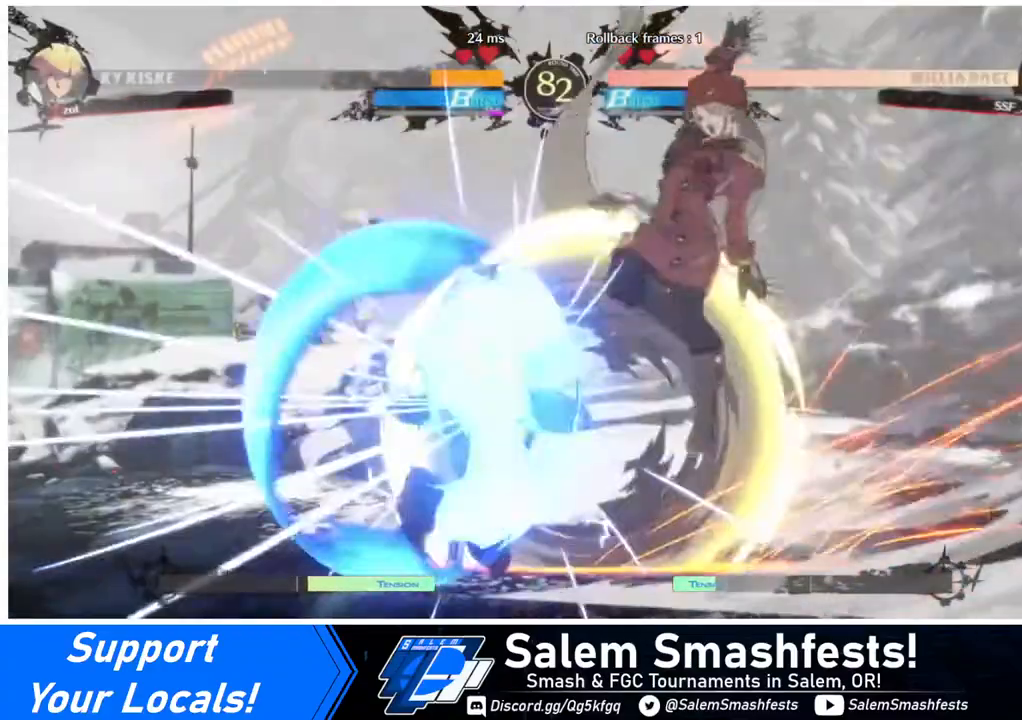
{"buttons": ["DPAD_LEFT"], "events": [[320, "DPAD_LEFT", "down"], [360, "DPAD_LEFT", "up"], [440, "DPAD_LEFT", "down"]]}
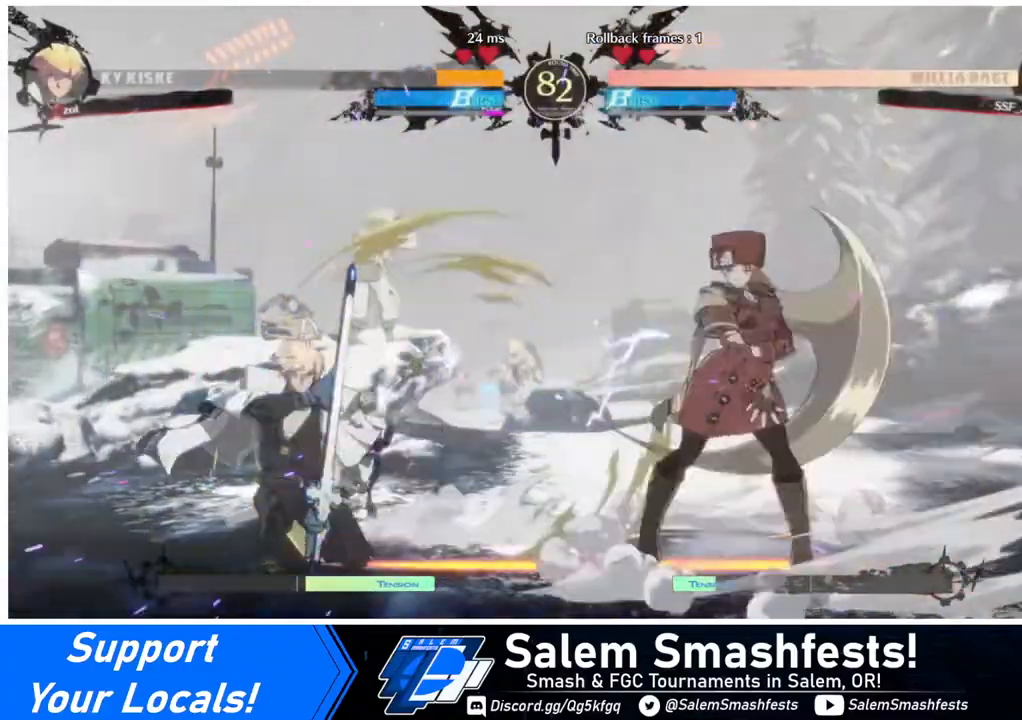
{"buttons": ["DPAD_RIGHT"], "events": [[400, "DPAD_LEFT", "up"], [400, "DPAD_RIGHT", "down"]]}
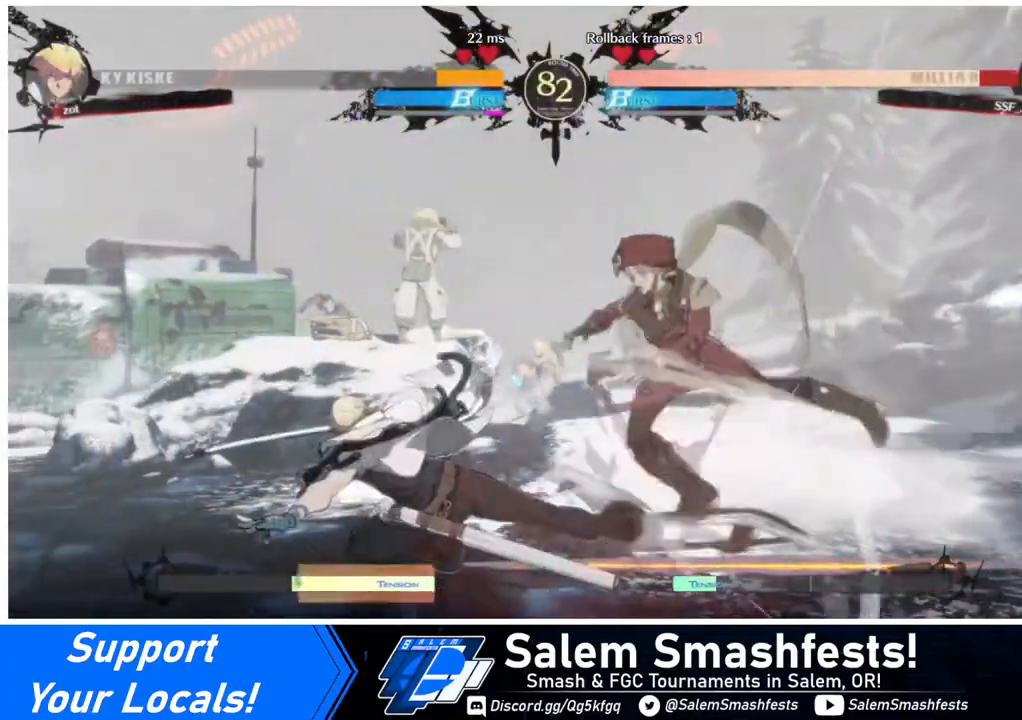
{"buttons": ["SQUARE", "DPAD_DOWN", "DPAD_RIGHT"], "events": [[240, "DPAD_DOWN", "down"], [400, "TRIANGLE", "down"], [440, "SQUARE", "down"], [480, "TRIANGLE", "up"]]}
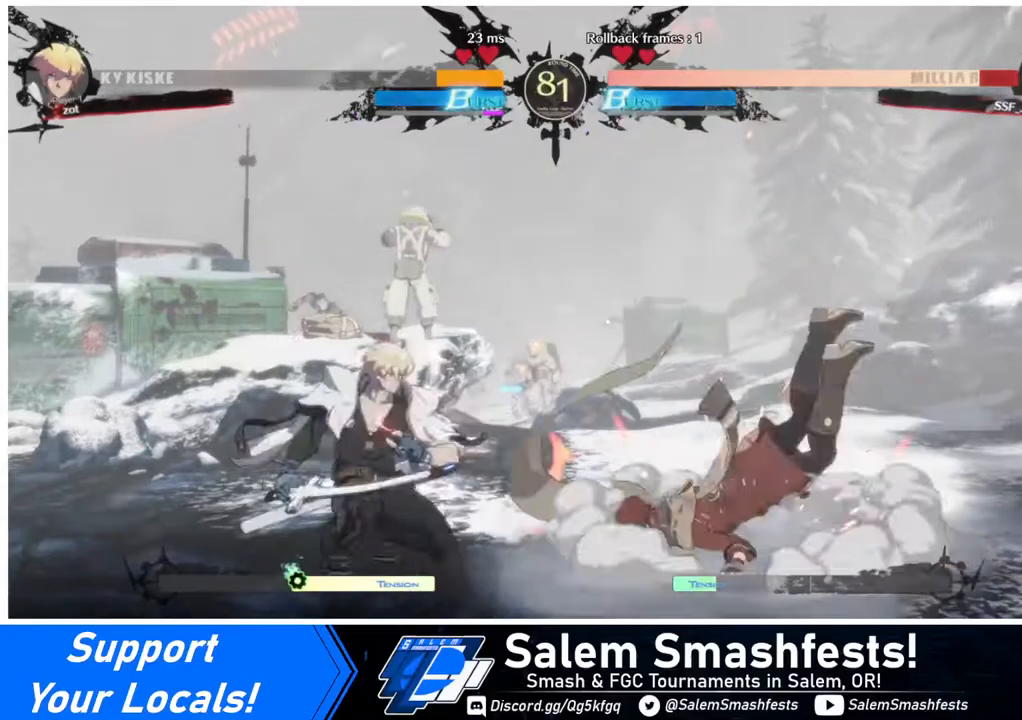
{"buttons": ["DPAD_DOWN", "DPAD_RIGHT"], "events": [[80, "SQUARE", "up"]]}
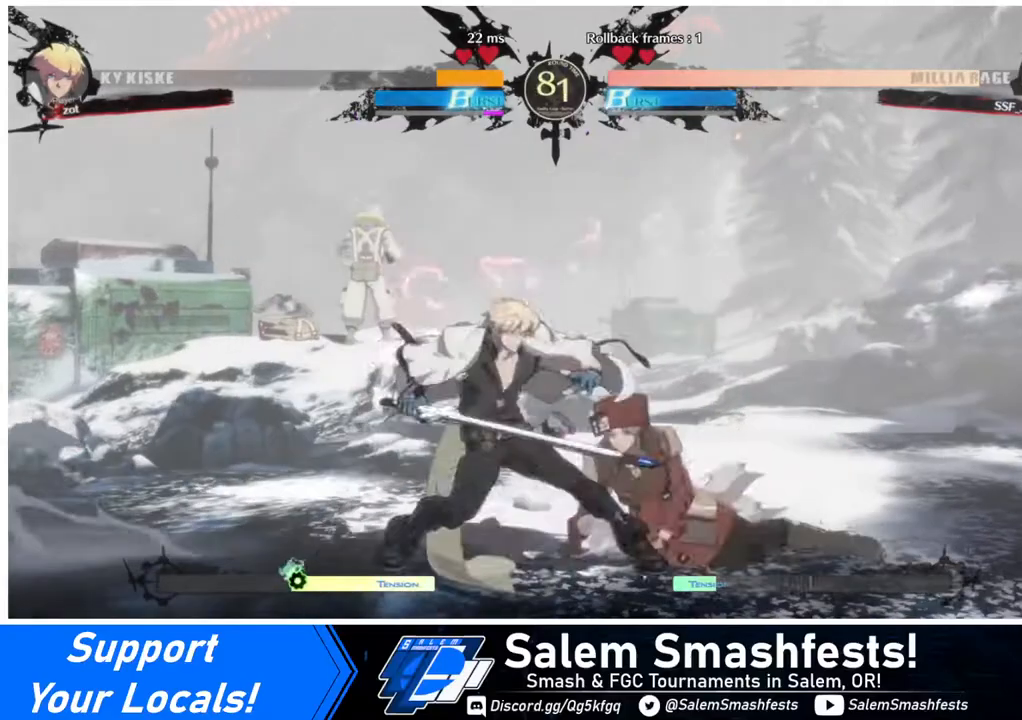
{"buttons": ["DPAD_RIGHT"], "events": [[280, "DPAD_DOWN", "up"], [320, "L1", "down"], [360, "L1", "up"]]}
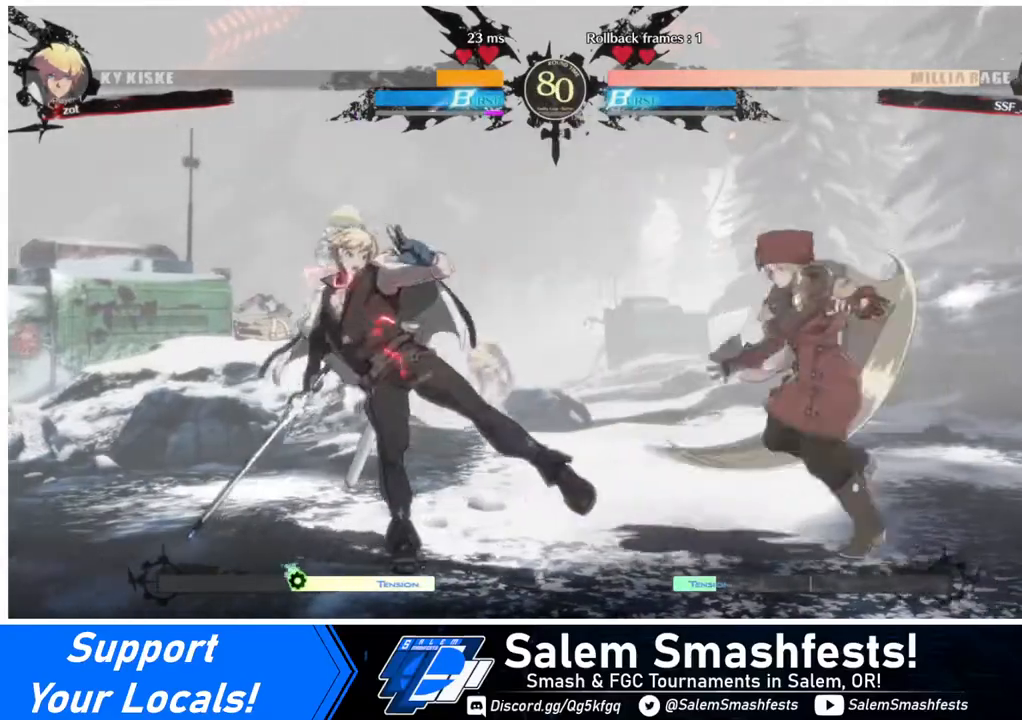
{"buttons": ["DPAD_RIGHT"], "events": [[200, "DPAD_RIGHT", "up"], [280, "DPAD_LEFT", "down"], [400, "DPAD_LEFT", "up"], [440, "DPAD_RIGHT", "down"]]}
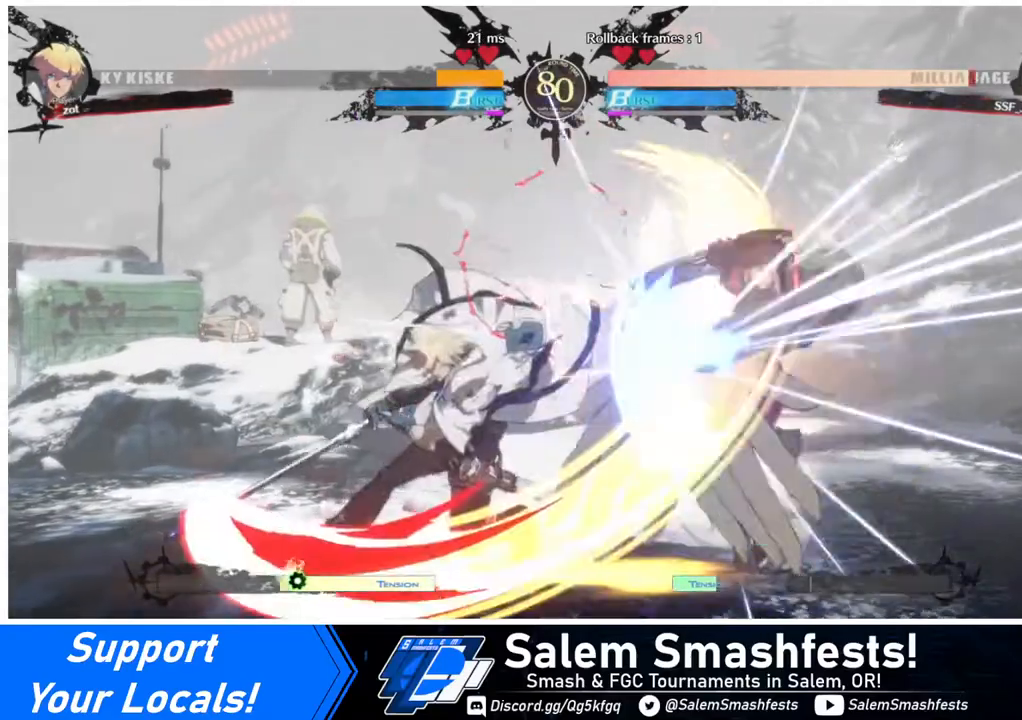
{"buttons": ["DPAD_RIGHT"], "events": []}
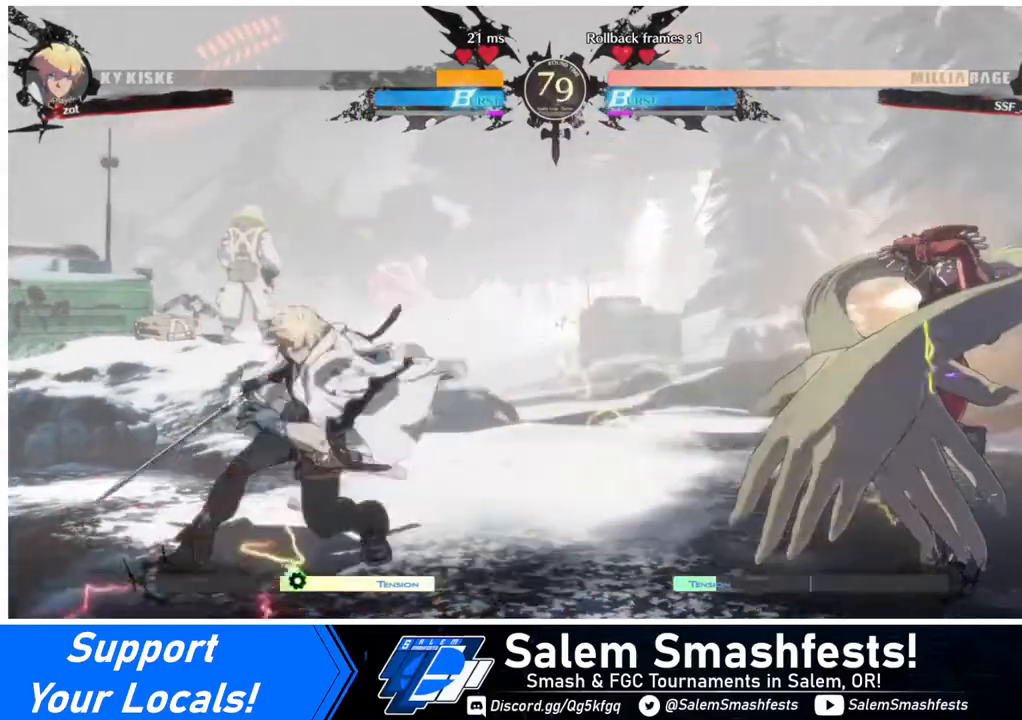
{"buttons": ["DPAD_RIGHT"], "events": [[120, "DPAD_LEFT", "down"], [120, "DPAD_RIGHT", "up"], [240, "DPAD_LEFT", "up"], [240, "DPAD_RIGHT", "down"]]}
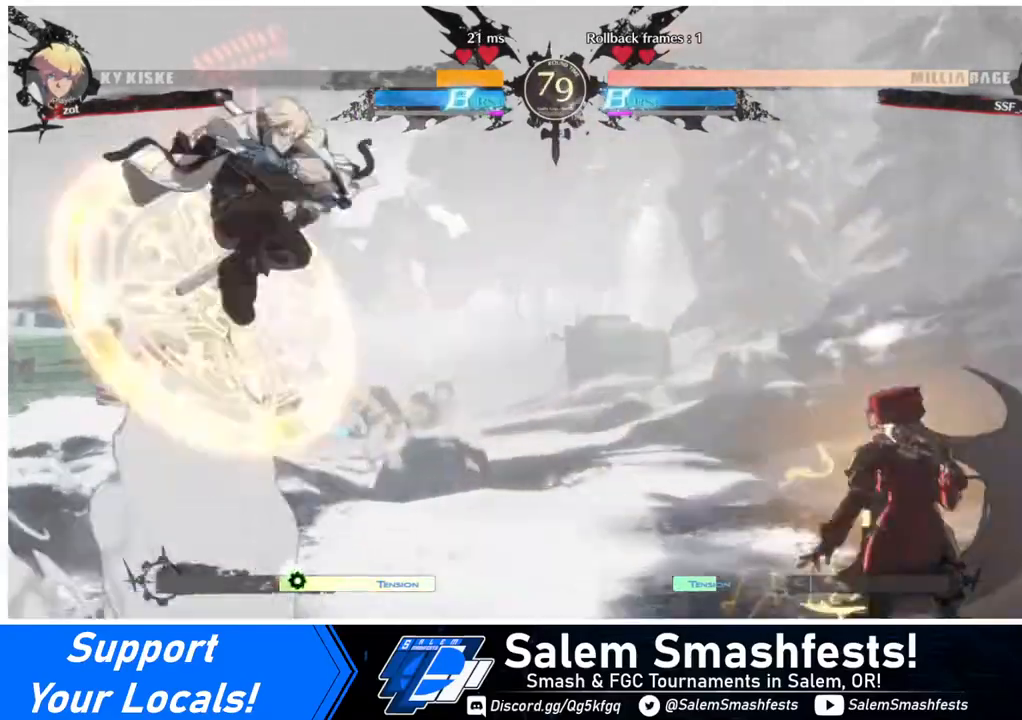
{"buttons": ["DPAD_RIGHT"], "events": [[120, "DPAD_LEFT", "down"], [120, "DPAD_RIGHT", "up"], [200, "DPAD_LEFT", "up"], [280, "DPAD_LEFT", "down"], [320, "CROSS", "down"], [360, "CROSS", "up"], [360, "DPAD_DOWN", "down"], [360, "DPAD_LEFT", "up"], [480, "DPAD_DOWN", "up"], [480, "DPAD_RIGHT", "down"]]}
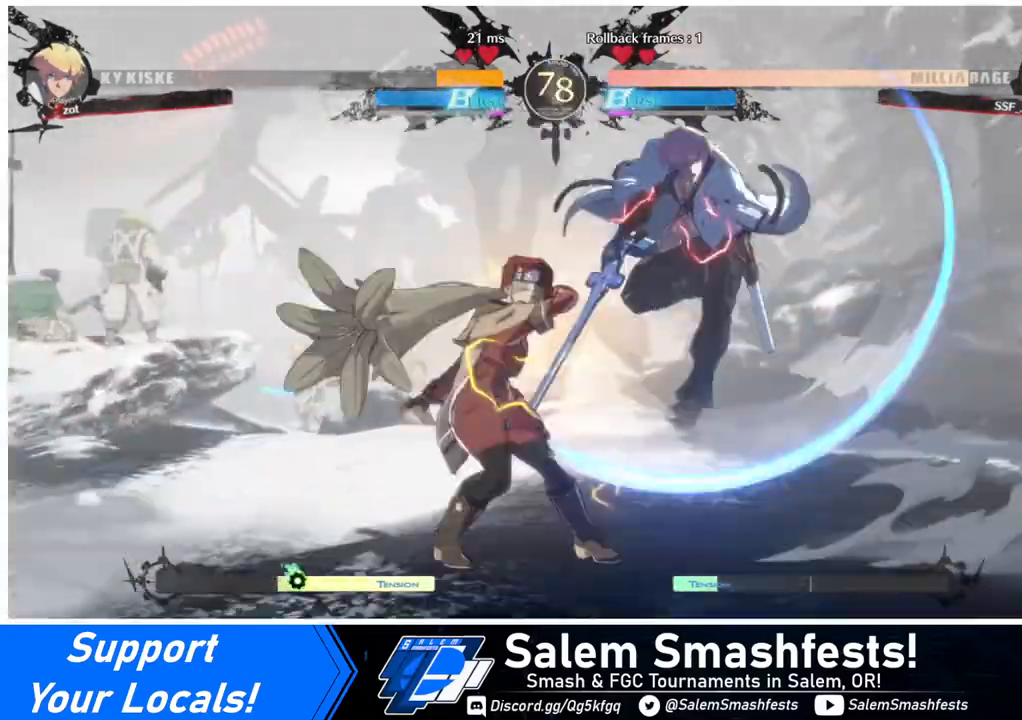
{"buttons": ["DPAD_DOWN", "DPAD_LEFT"], "events": [[40, "CROSS", "down"], [200, "CROSS", "up"], [320, "DPAD_LEFT", "down"], [320, "DPAD_RIGHT", "up"], [360, "DPAD_DOWN", "down"]]}
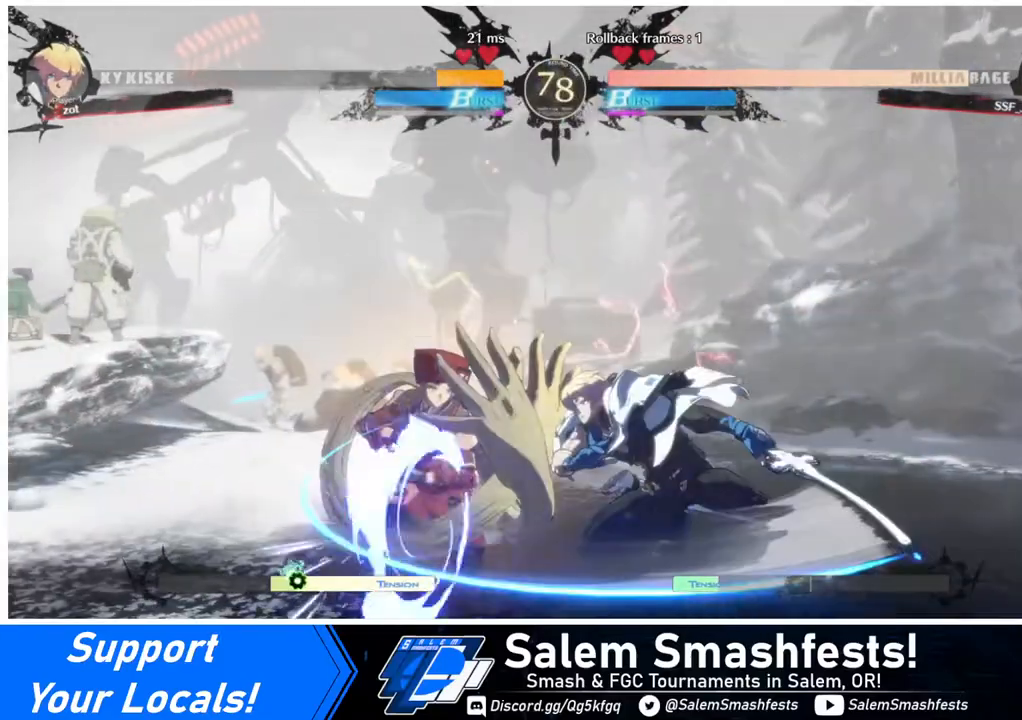
{"buttons": ["DPAD_DOWN", "DPAD_LEFT"], "events": []}
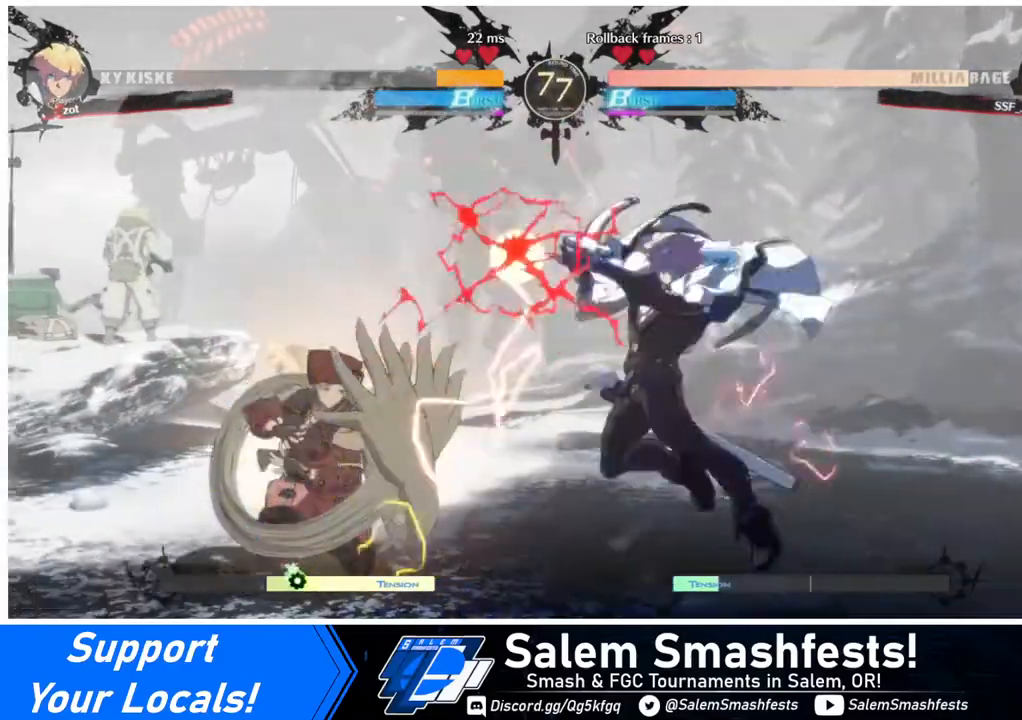
{"buttons": ["DPAD_DOWN", "DPAD_LEFT"], "events": []}
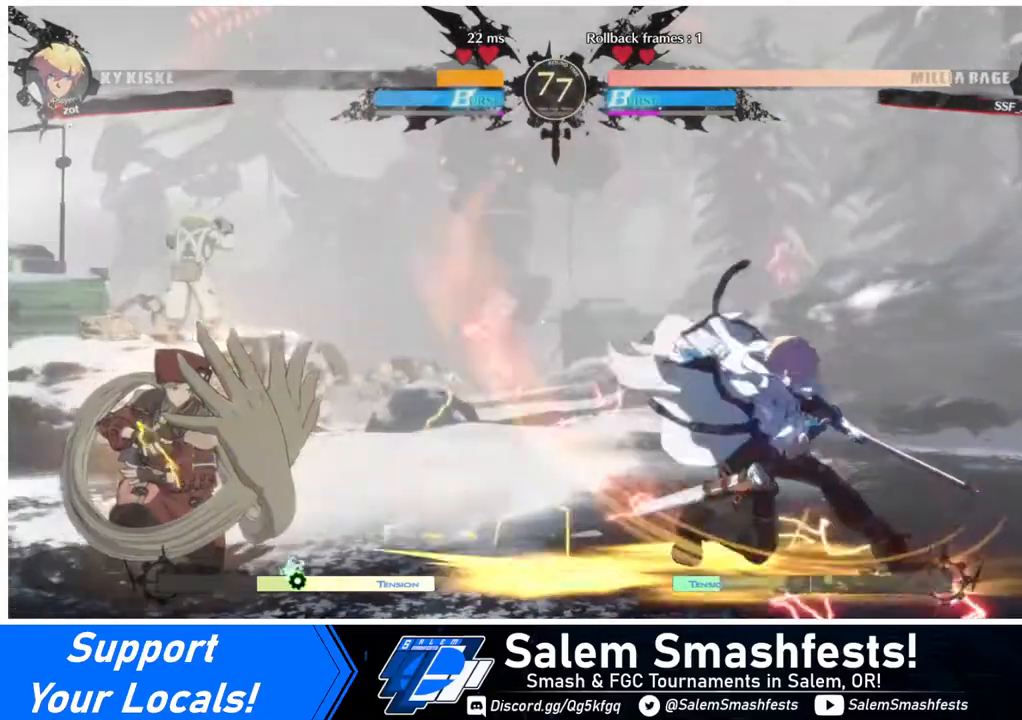
{"buttons": ["DPAD_LEFT"], "events": [[80, "DPAD_DOWN", "up"], [80, "DPAD_LEFT", "up"], [80, "DPAD_RIGHT", "down"], [120, "DPAD_RIGHT", "up"], [240, "DPAD_RIGHT", "down"], [280, "DPAD_RIGHT", "up"], [280, "DPAD_UP", "down"], [320, "DPAD_LEFT", "down"], [360, "DPAD_UP", "up"]]}
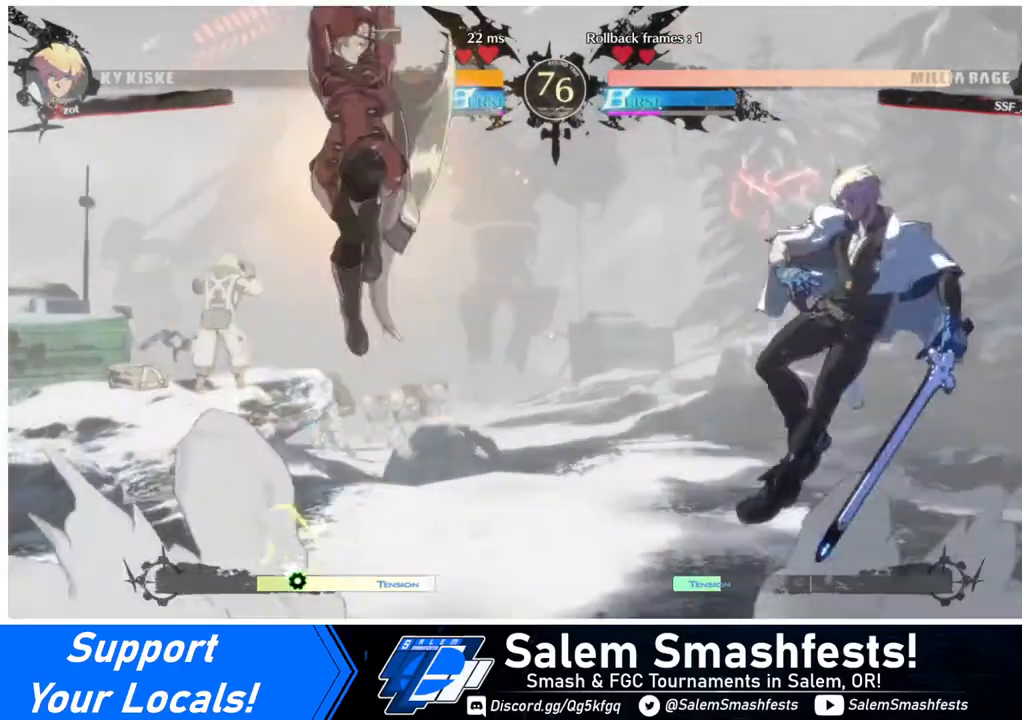
{"buttons": ["DPAD_LEFT"], "events": [[400, "L1", "down"], [520, "L1", "up"]]}
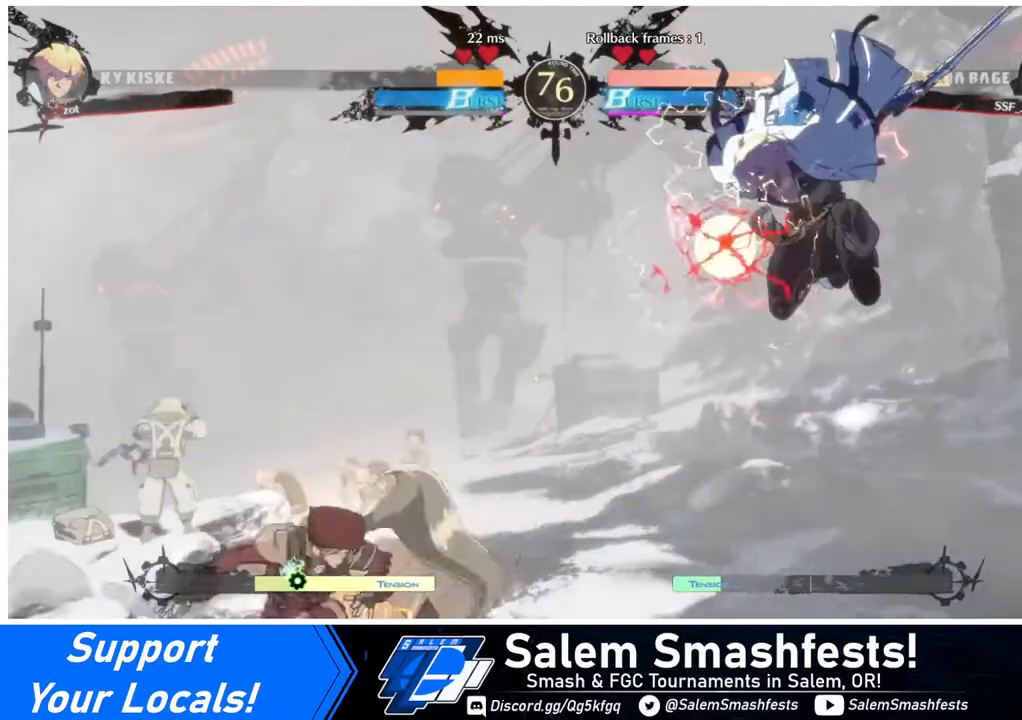
{"buttons": ["DPAD_LEFT"], "events": []}
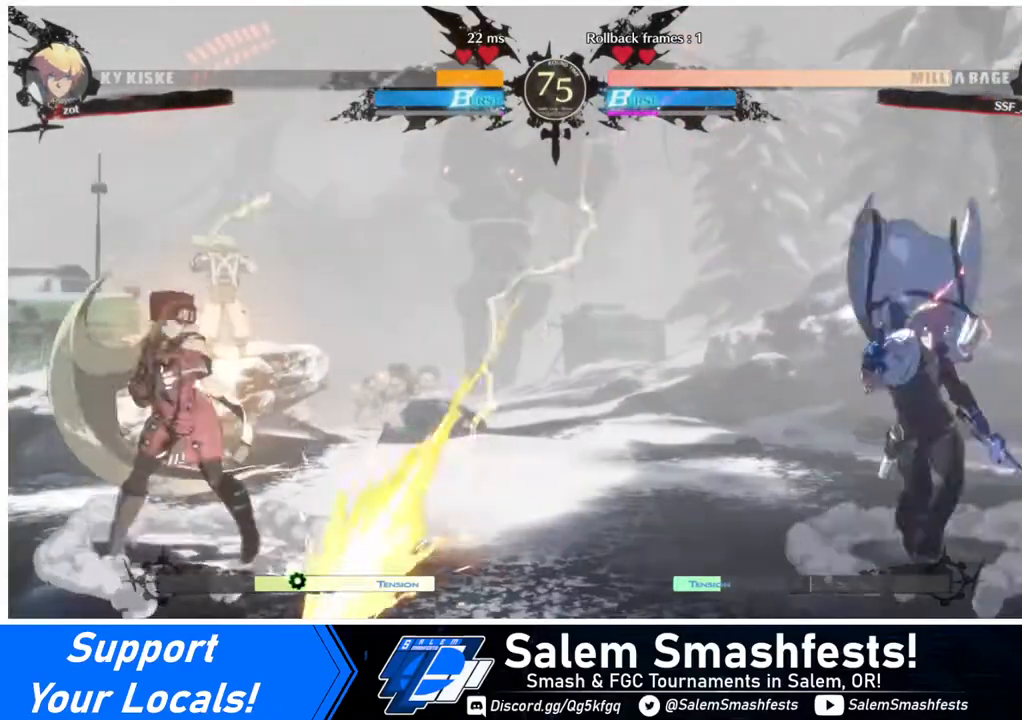
{"buttons": ["DPAD_UP", "DPAD_LEFT"], "events": [[120, "DPAD_LEFT", "up"], [120, "DPAD_RIGHT", "down"], [200, "DPAD_RIGHT", "up"], [240, "DPAD_RIGHT", "down"], [440, "DPAD_DOWN", "down"], [440, "DPAD_RIGHT", "up"], [520, "DPAD_DOWN", "up"], [520, "DPAD_LEFT", "down"], [520, "DPAD_UP", "down"]]}
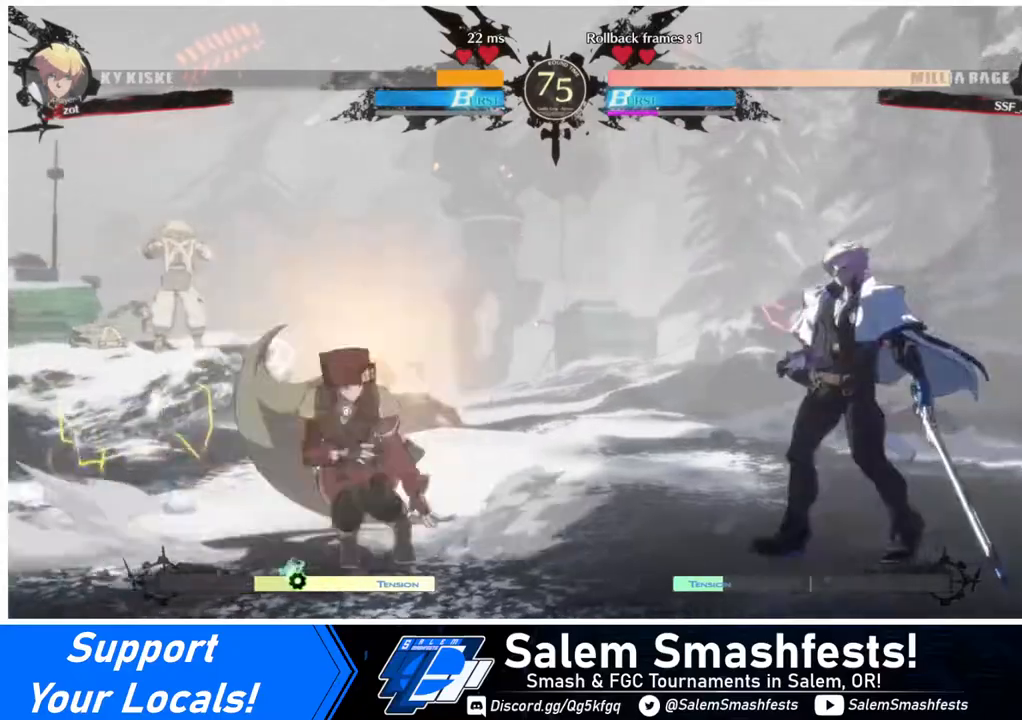
{"buttons": [], "events": [[120, "DPAD_UP", "up"], [320, "DPAD_LEFT", "up"]]}
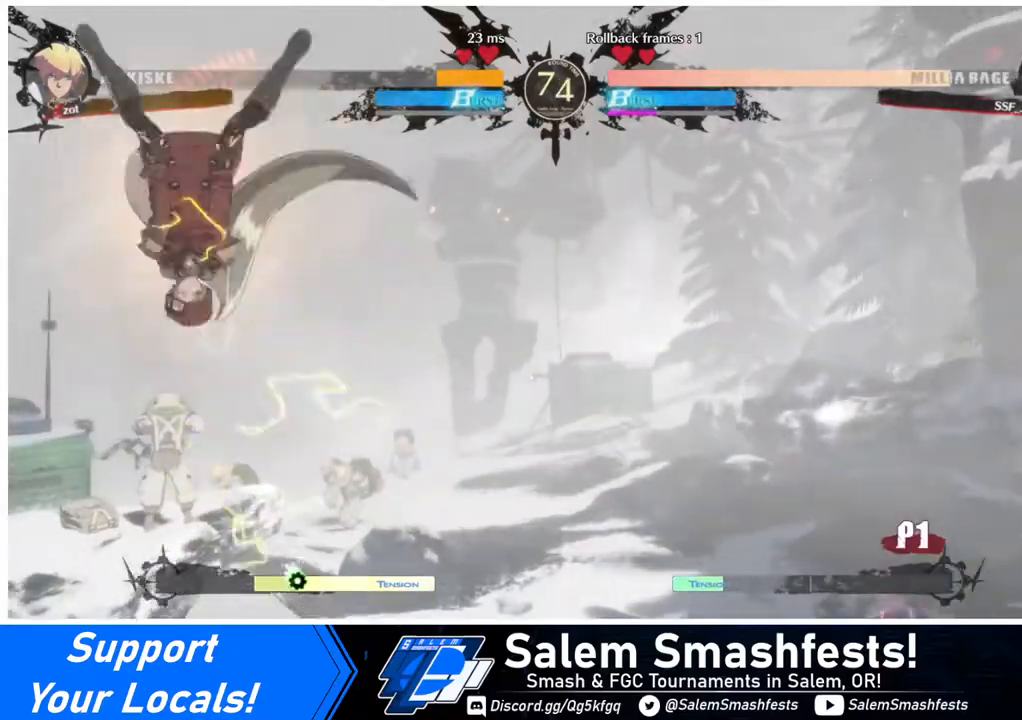
{"buttons": [], "events": [[480, "DPAD_RIGHT", "down"], [520, "DPAD_RIGHT", "up"]]}
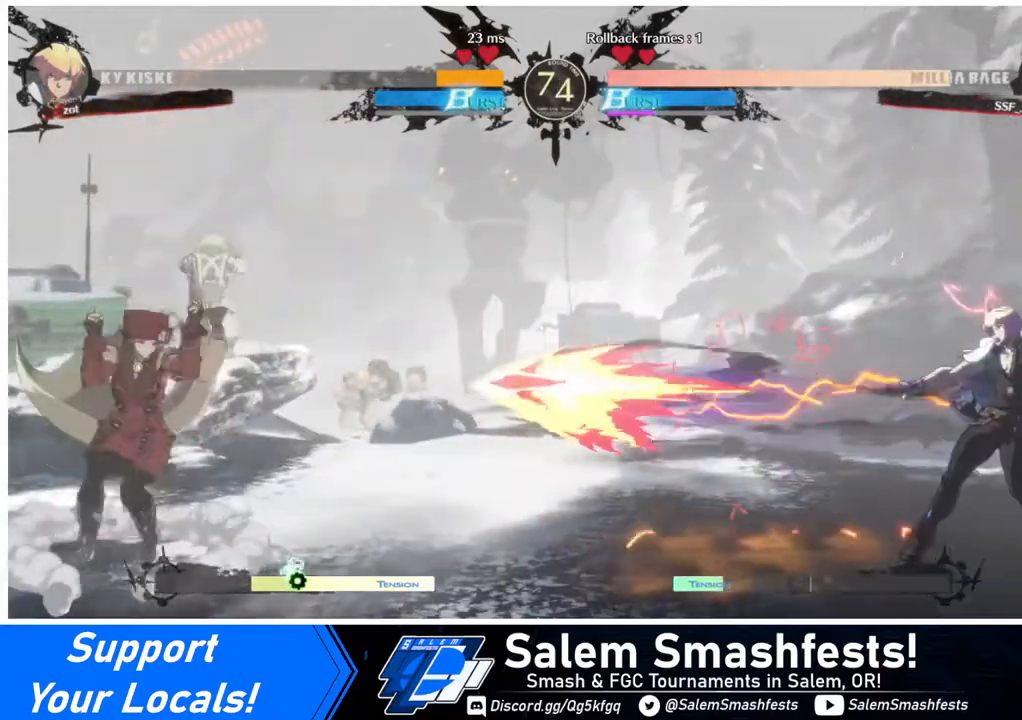
{"buttons": [], "events": [[80, "DPAD_RIGHT", "down"], [120, "DPAD_DOWN", "down"], [120, "DPAD_LEFT", "down"], [120, "DPAD_RIGHT", "up"], [440, "DPAD_DOWN", "up"], [480, "DPAD_LEFT", "up"]]}
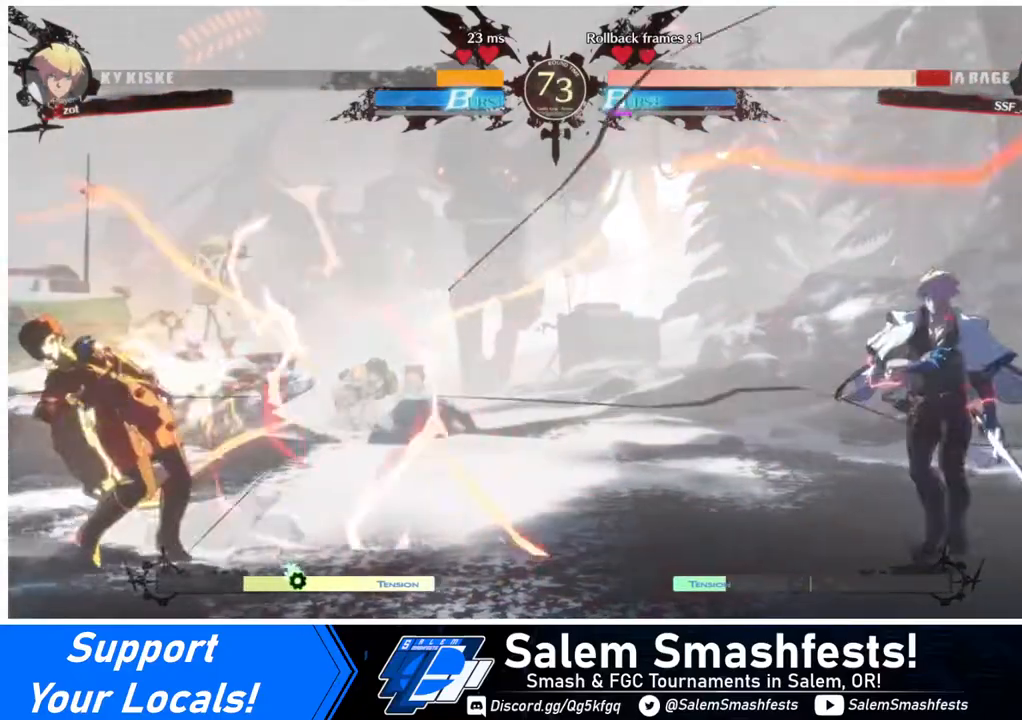
{"buttons": [], "events": [[80, "DPAD_RIGHT", "down"], [160, "DPAD_RIGHT", "up"], [200, "DPAD_RIGHT", "down"], [360, "DPAD_RIGHT", "up"], [400, "DPAD_UP", "down"], [520, "DPAD_UP", "up"]]}
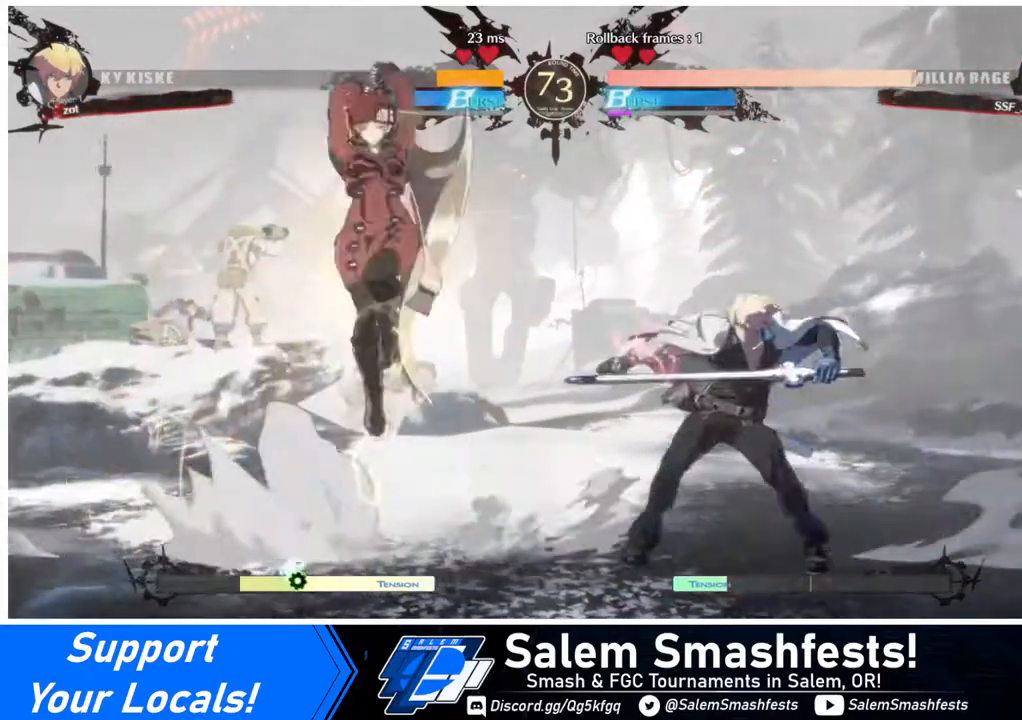
{"buttons": [], "events": [[40, "DPAD_LEFT", "down"], [280, "DPAD_LEFT", "up"]]}
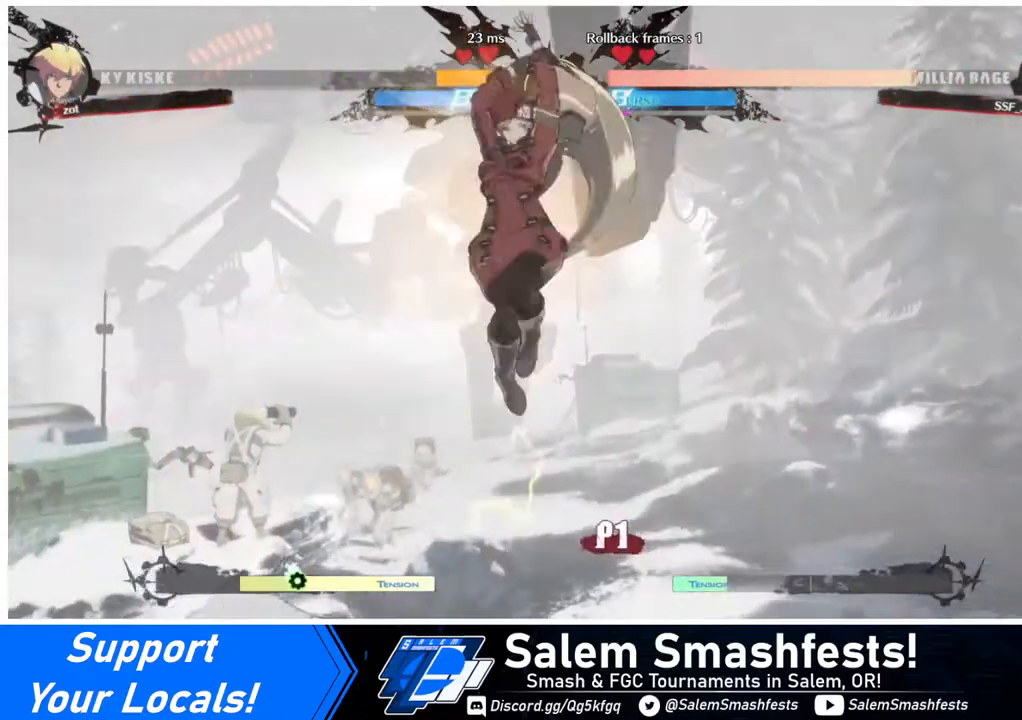
{"buttons": ["L1"], "events": [[80, "R1", "down"], [240, "R1", "up"], [400, "L1", "down"]]}
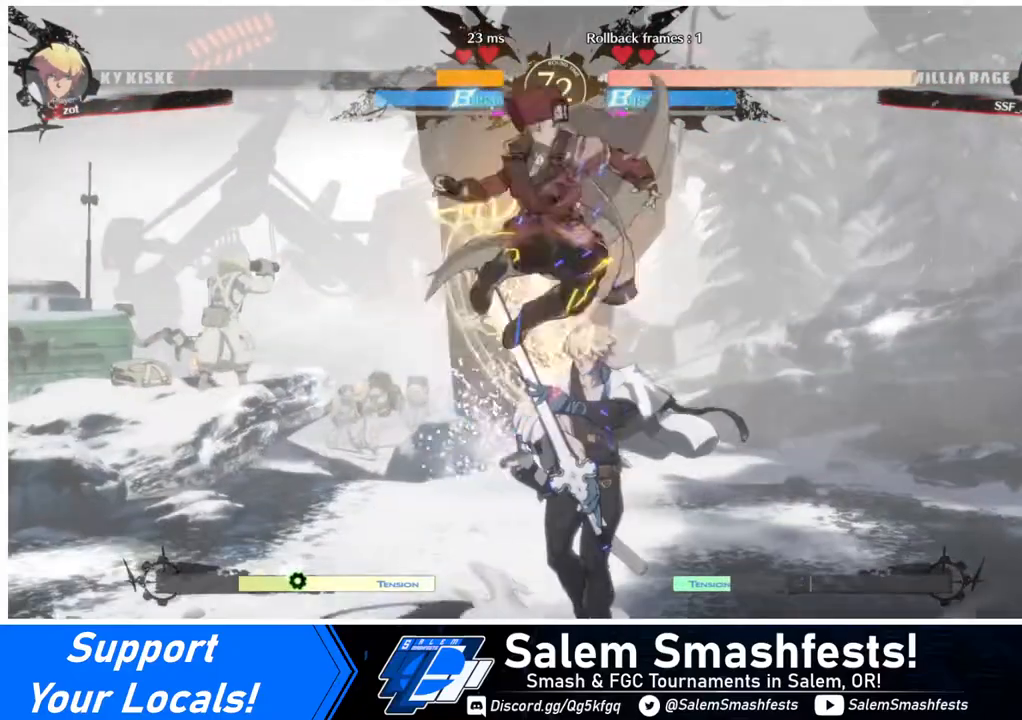
{"buttons": ["DPAD_DOWN"], "events": [[40, "L1", "up"], [280, "R1", "down"], [360, "R1", "up"], [440, "DPAD_DOWN", "down"]]}
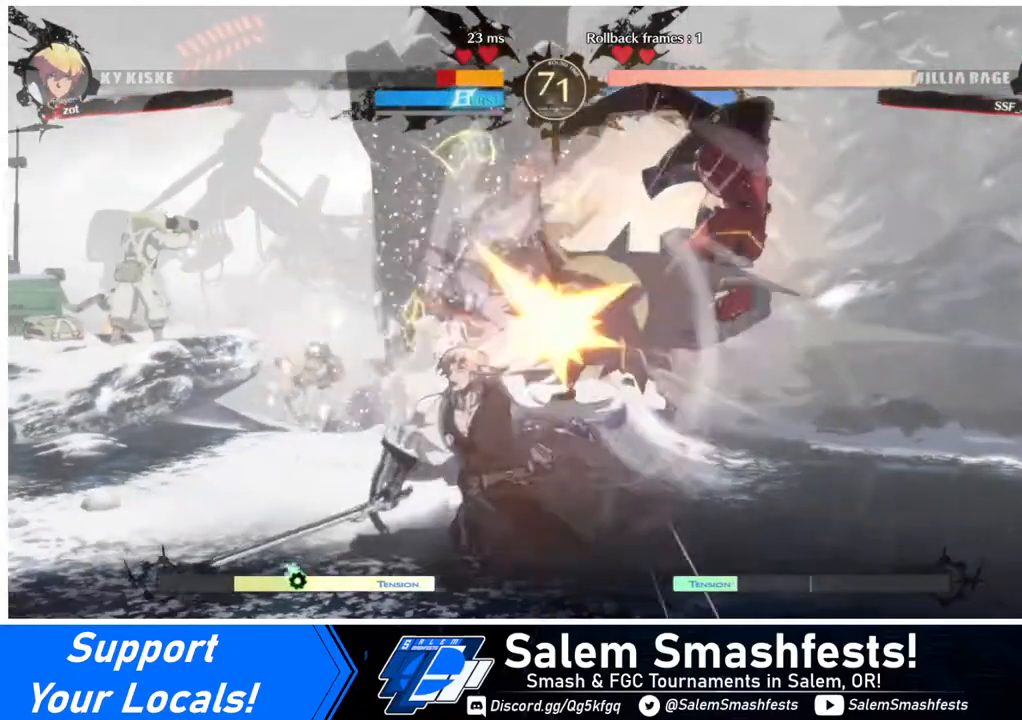
{"buttons": ["DPAD_LEFT"], "events": [[120, "DPAD_DOWN", "up"], [200, "DPAD_LEFT", "down"], [280, "DPAD_LEFT", "up"], [360, "DPAD_LEFT", "down"]]}
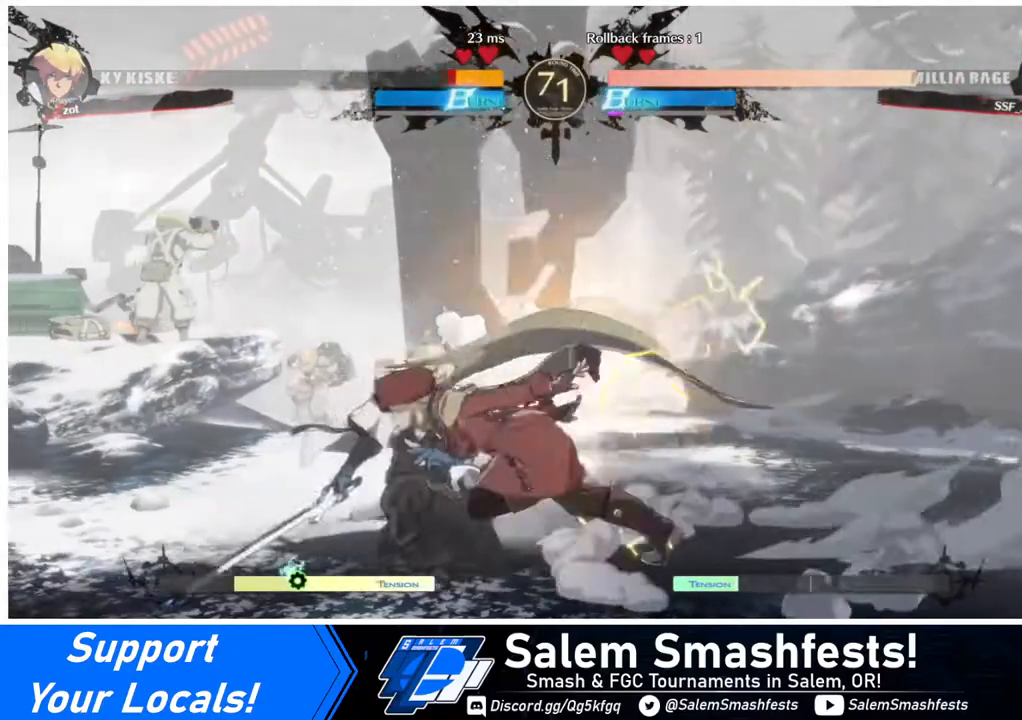
{"buttons": [], "events": [[40, "R2", "down"], [80, "R2", "up"], [120, "DPAD_LEFT", "up"]]}
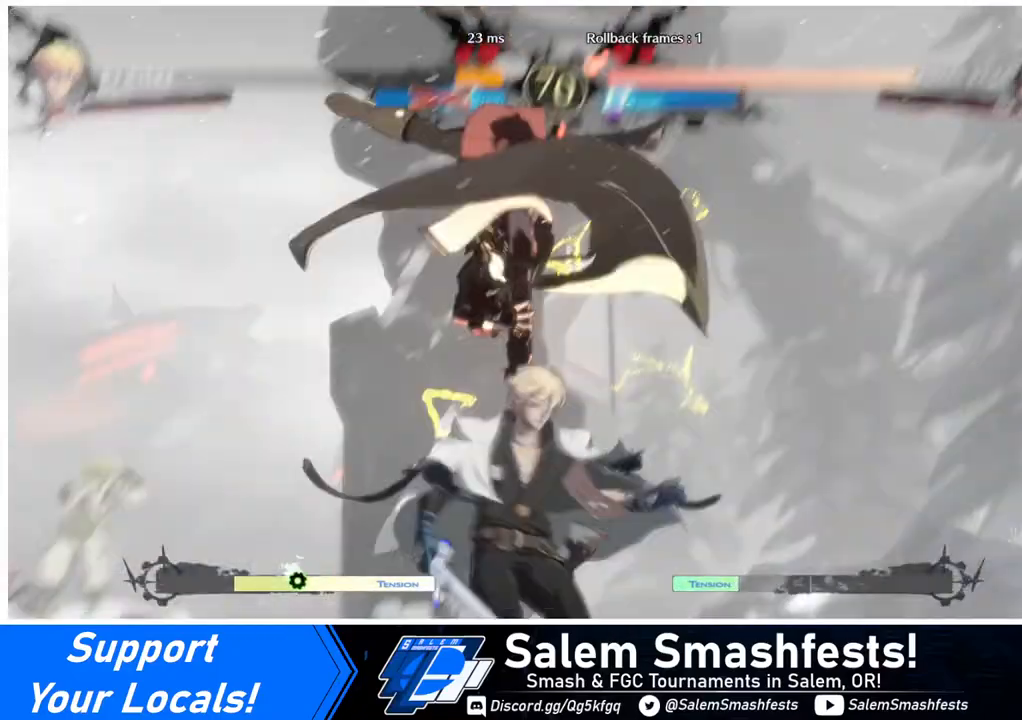
{"buttons": [], "events": []}
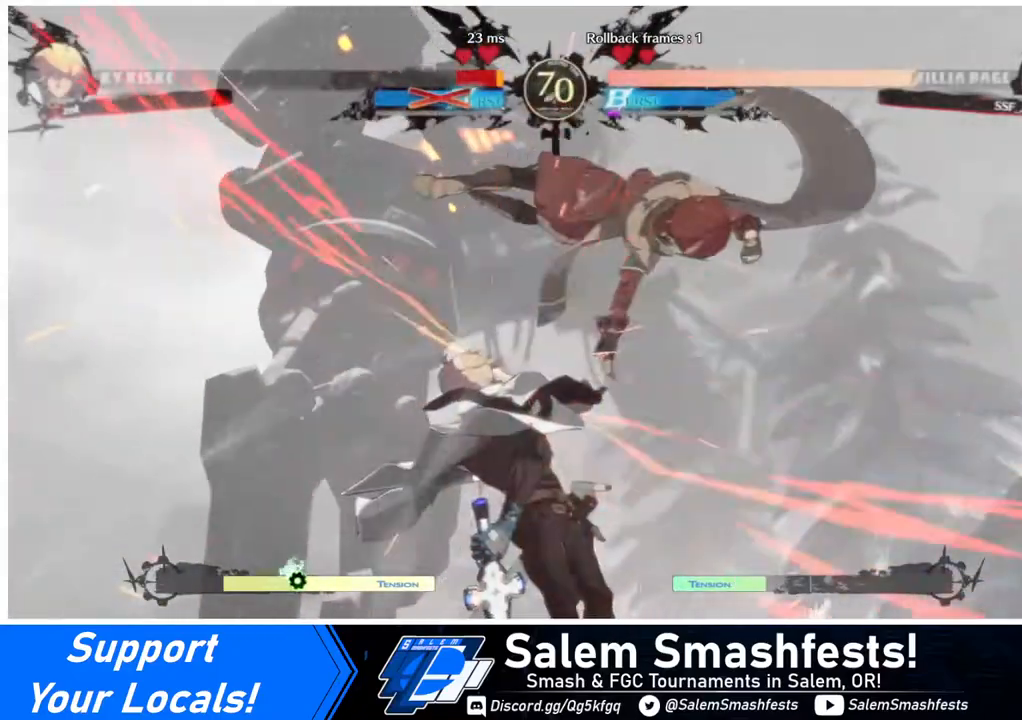
{"buttons": ["DPAD_DOWN"], "events": [[480, "DPAD_DOWN", "down"]]}
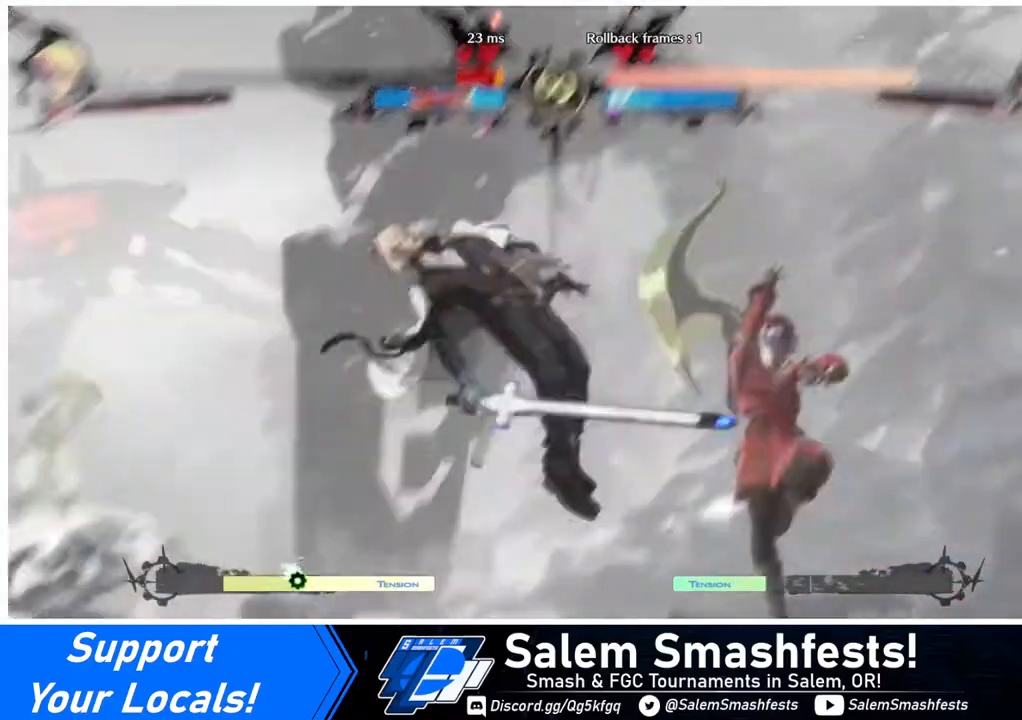
{"buttons": ["DPAD_LEFT"], "events": [[200, "SQUARE", "down"], [320, "SQUARE", "up"], [360, "DPAD_LEFT", "down"], [400, "DPAD_DOWN", "up"], [440, "TRIANGLE", "down"], [520, "TRIANGLE", "up"]]}
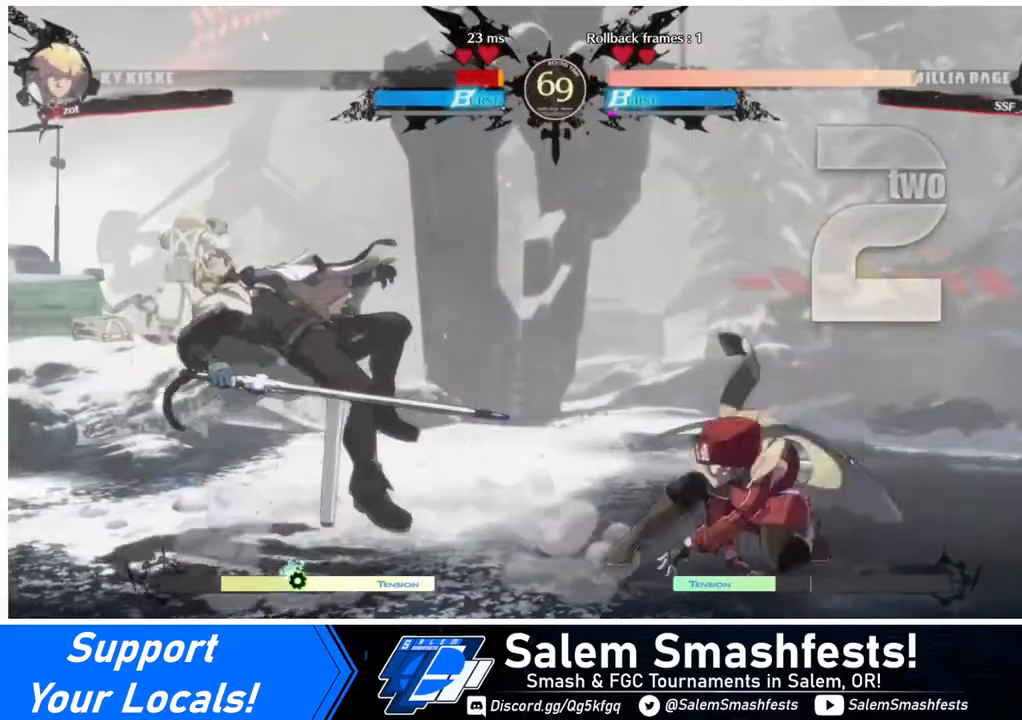
{"buttons": [], "events": [[360, "DPAD_LEFT", "up"]]}